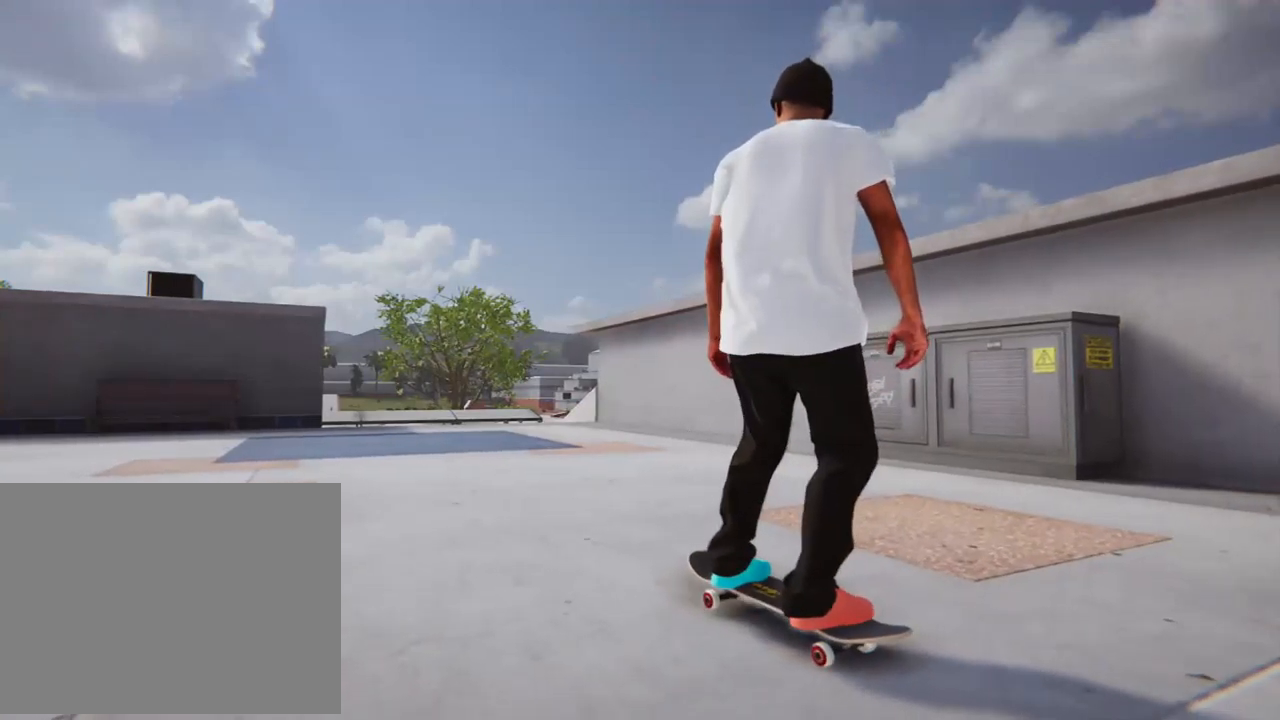
Gameplay with a controller (Xbox layout); each line is a JSON object with the inputs held at the frame after it. "events" lists button and stick changes between this image and that frame as [ms after this image, input, new state], when the widget could be followed in between. Not read: L3 R3.
{"buttons": ["R2"], "left_stick": "center", "right_stick": "center", "events": [[33, "L2", "down"], [134, "L2", "up"], [302, "L2", "down"], [369, "L2", "up"], [503, "R2", "down"]]}
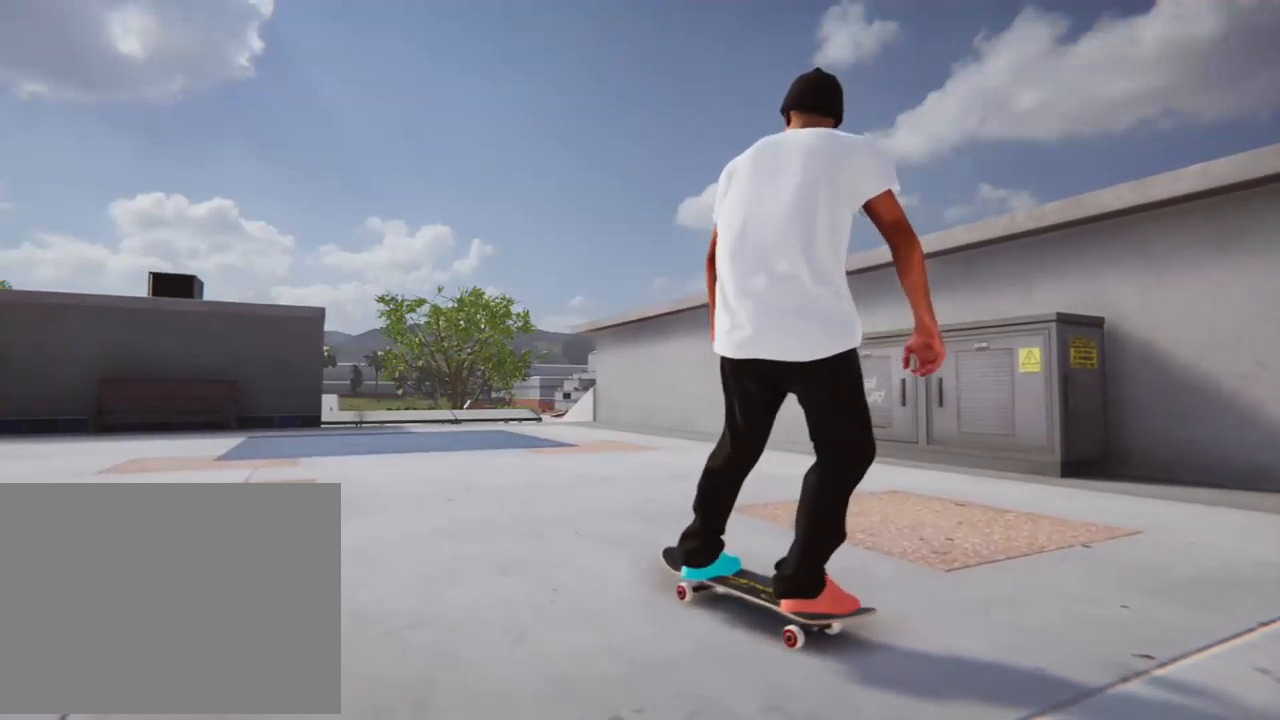
{"buttons": ["L2"], "left_stick": "center", "right_stick": "center", "events": [[101, "L2", "down"], [101, "R2", "up"]]}
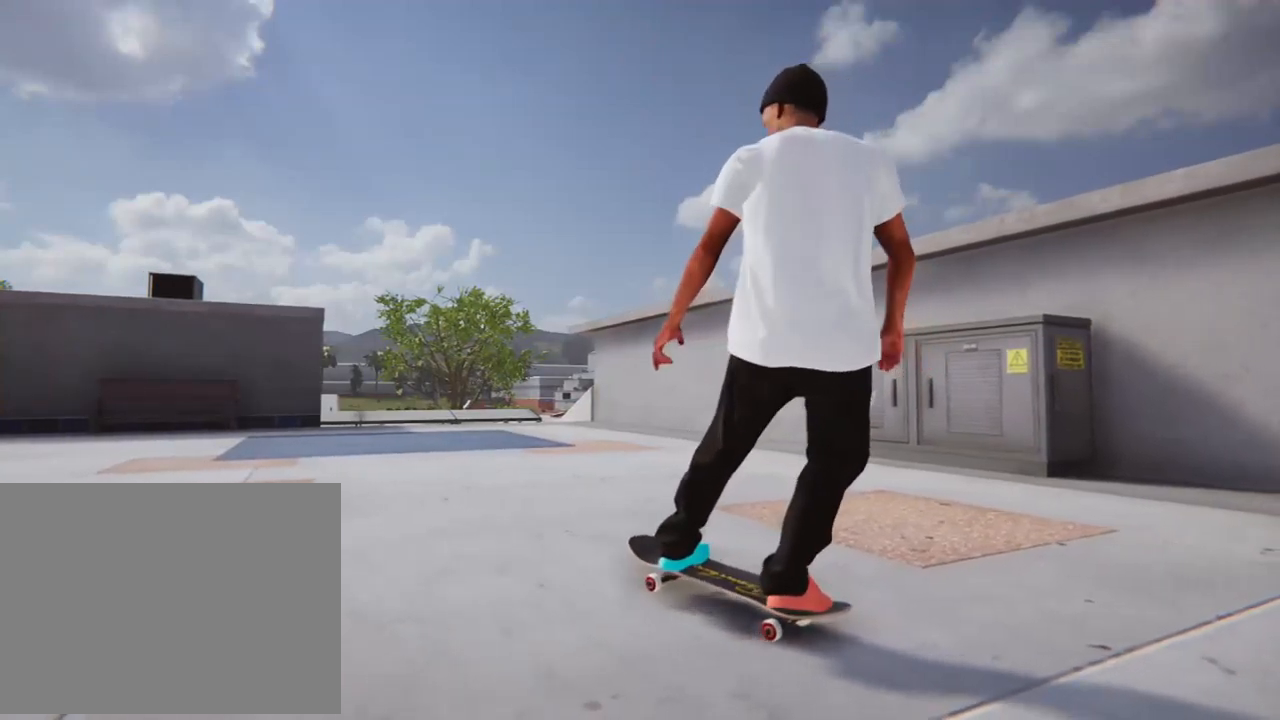
{"buttons": ["L2"], "left_stick": "center", "right_stick": "center", "events": []}
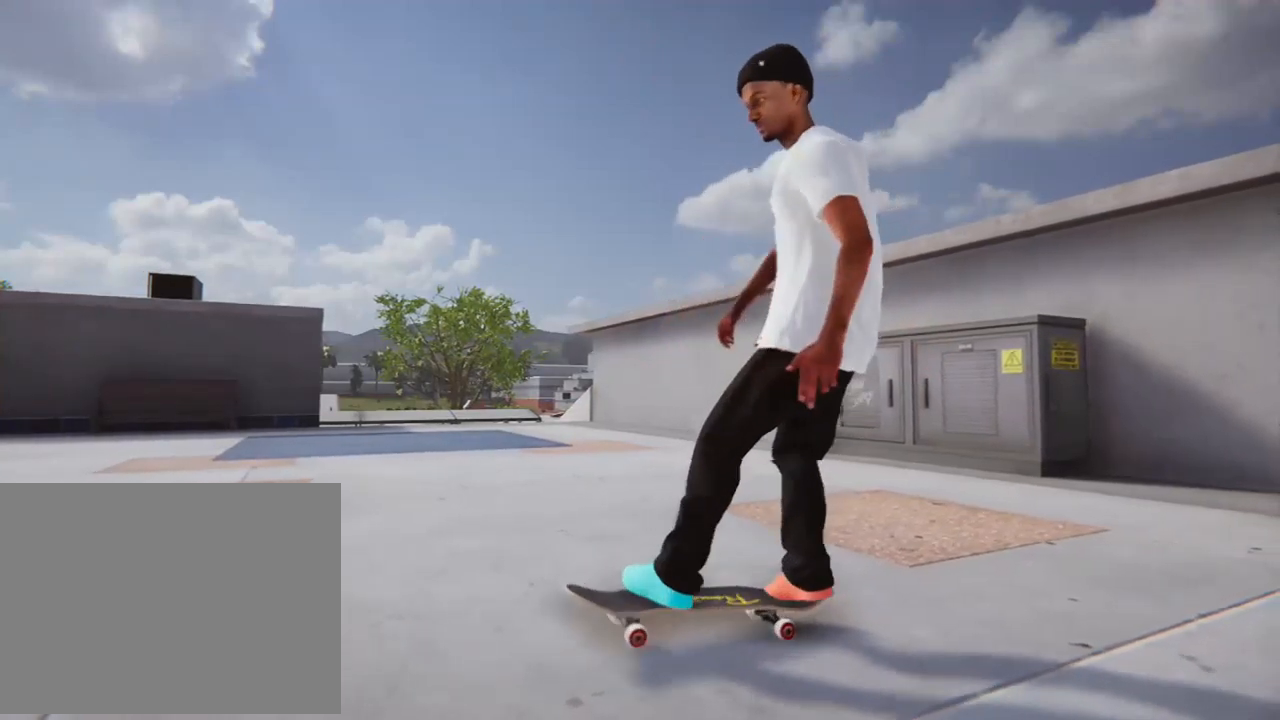
{"buttons": ["L2"], "left_stick": "center", "right_stick": "center", "events": []}
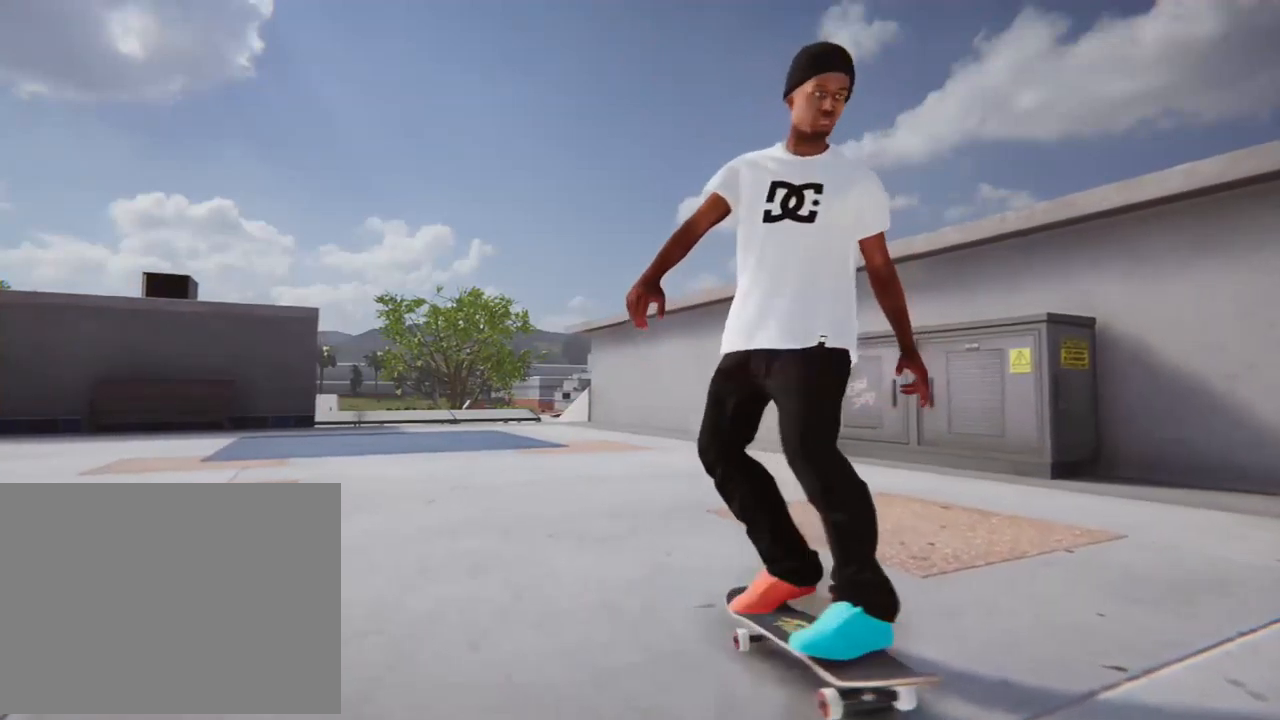
{"buttons": ["L2"], "left_stick": "center", "right_stick": "center", "events": []}
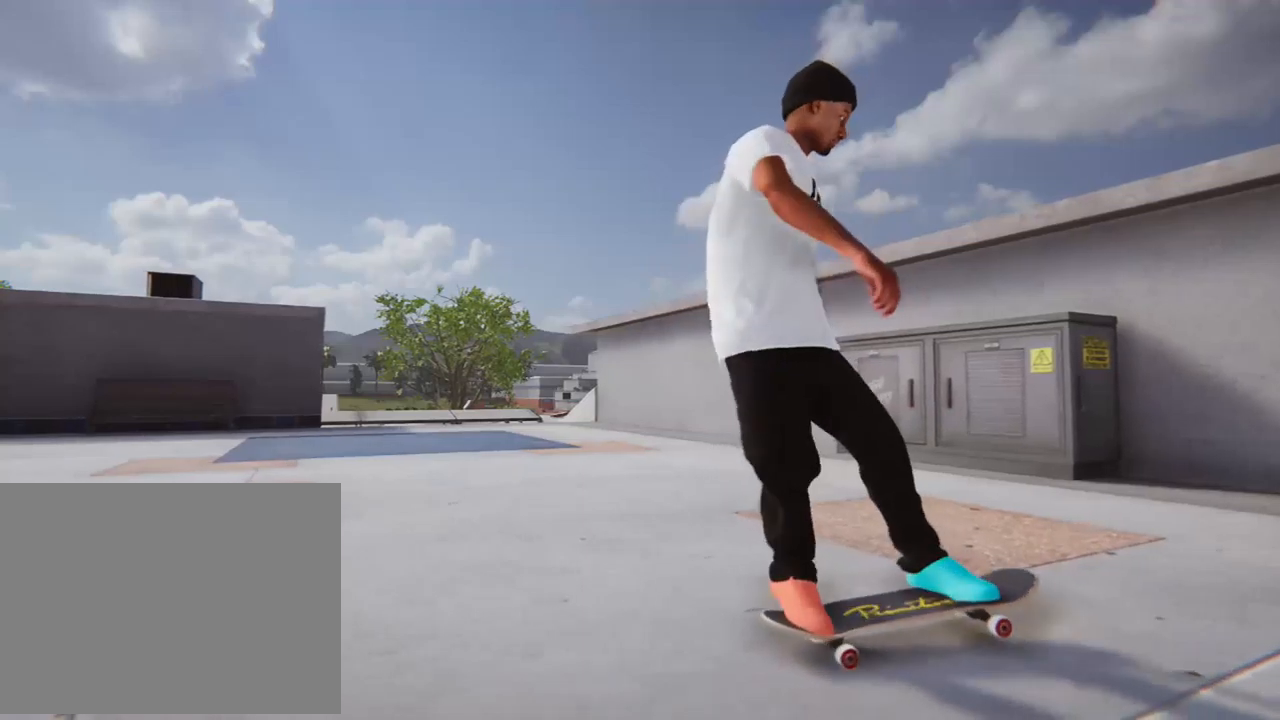
{"buttons": ["L2"], "left_stick": "center", "right_stick": "center", "events": []}
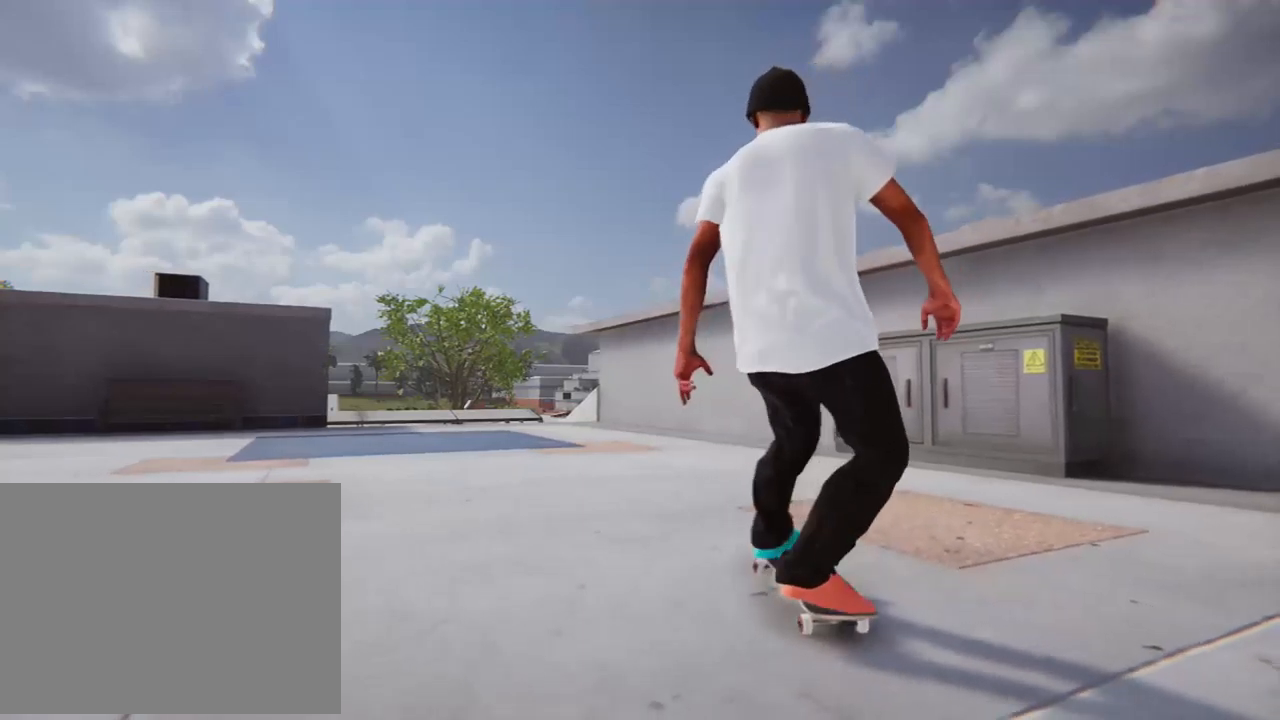
{"buttons": ["L2"], "left_stick": "center", "right_stick": "center", "events": []}
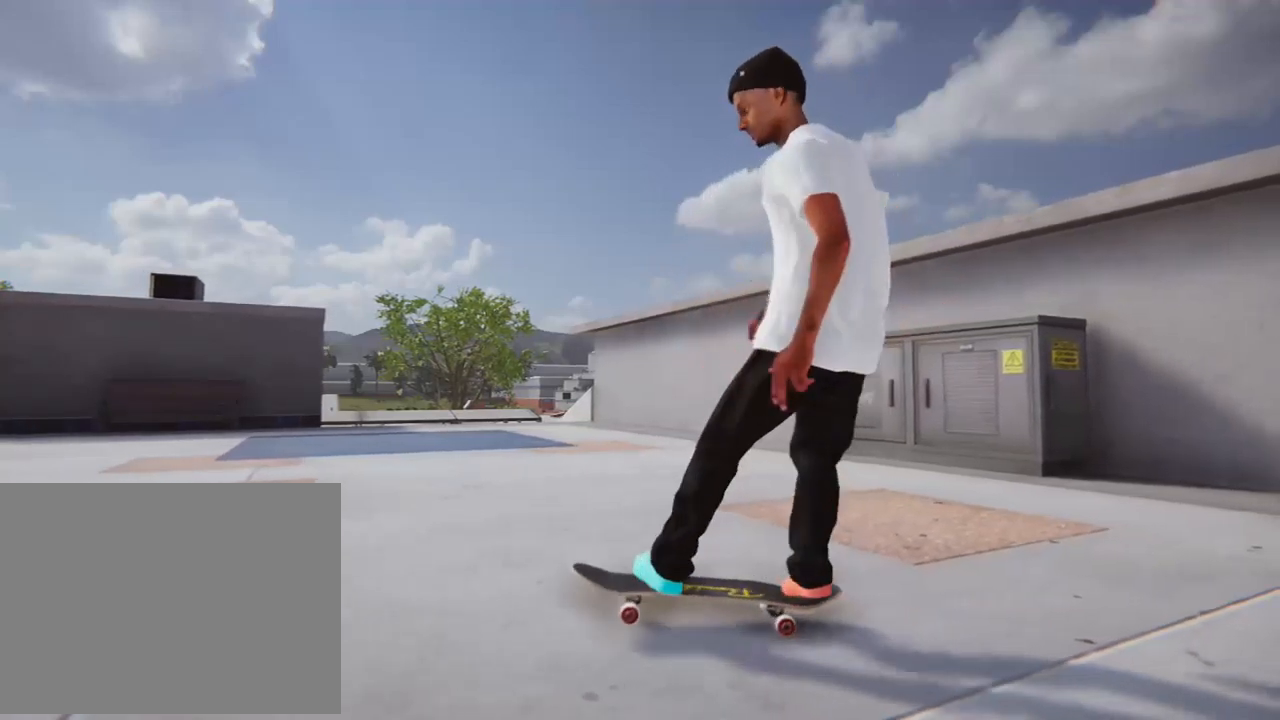
{"buttons": ["L2"], "left_stick": "center", "right_stick": "center", "events": []}
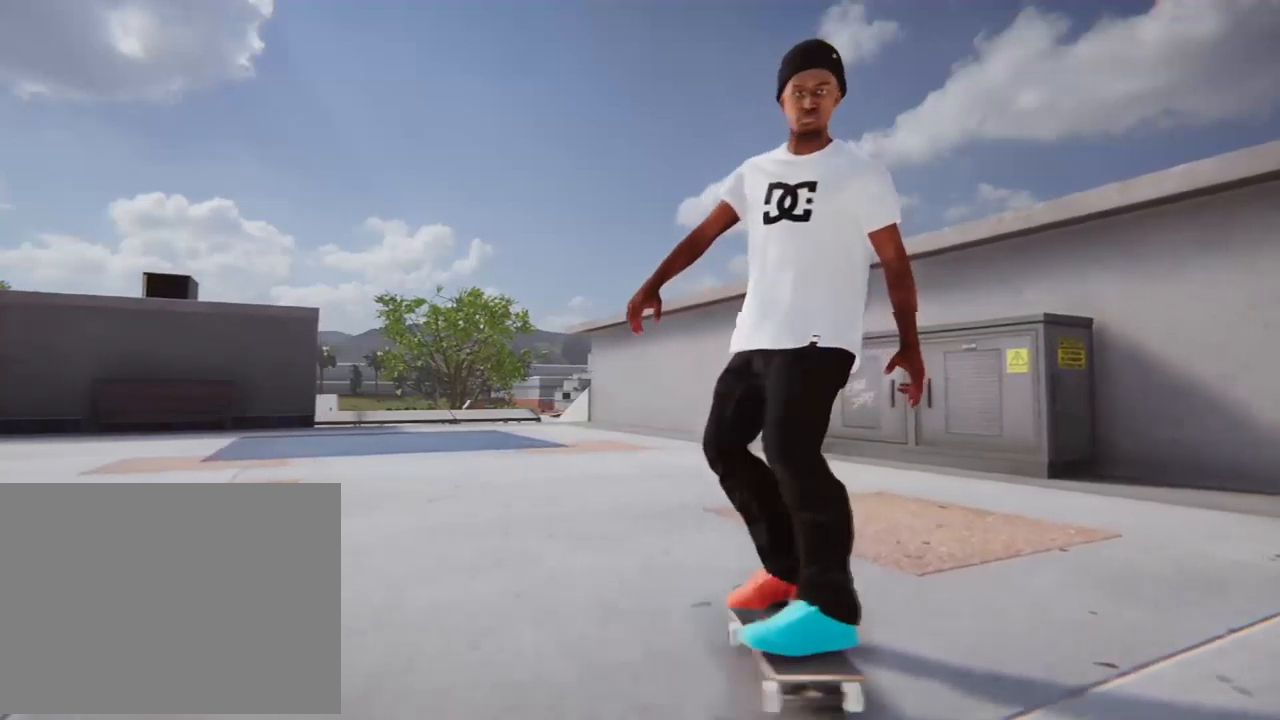
{"buttons": ["L2"], "left_stick": "center", "right_stick": "center", "events": []}
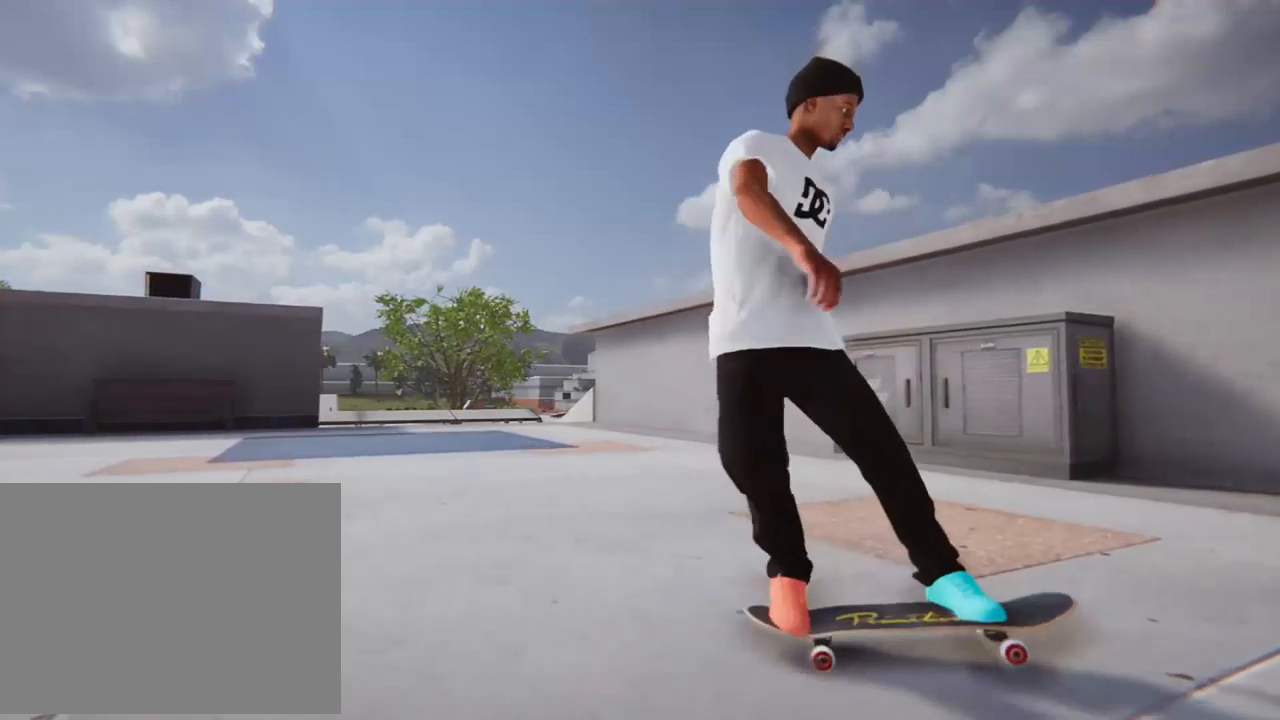
{"buttons": ["L2"], "left_stick": "center", "right_stick": "center", "events": []}
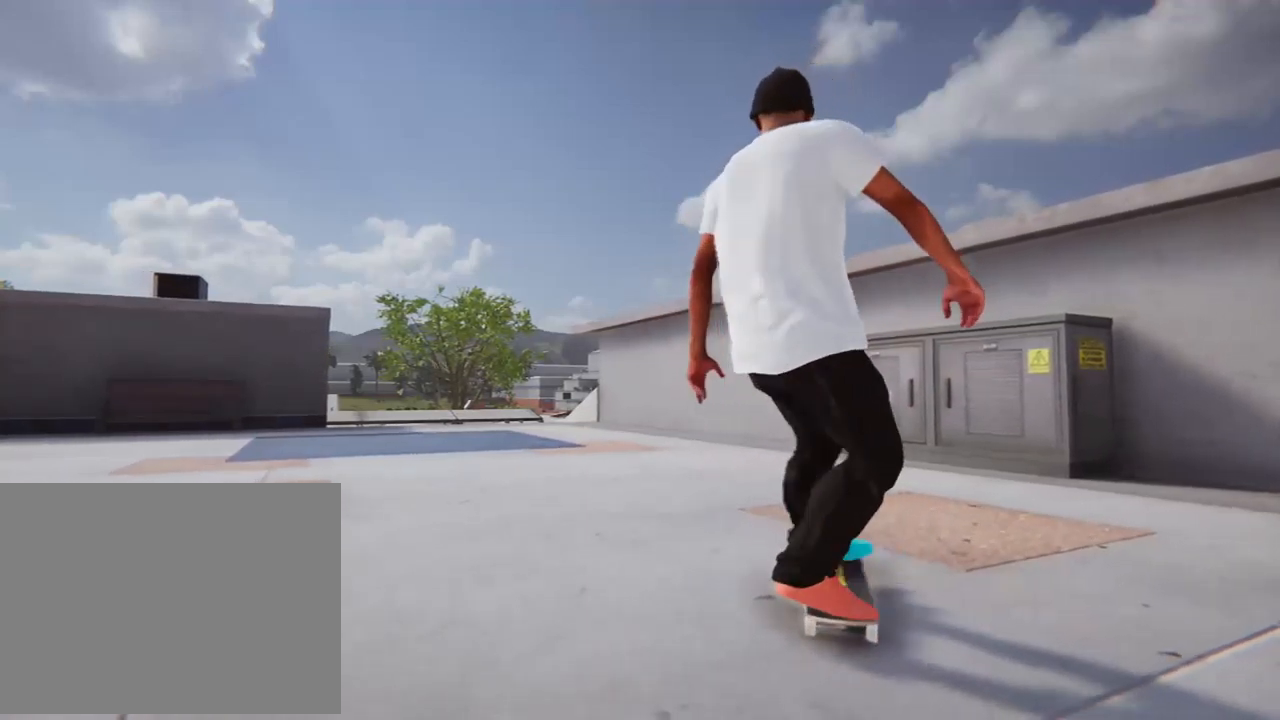
{"buttons": ["L2"], "left_stick": "center", "right_stick": "center", "events": []}
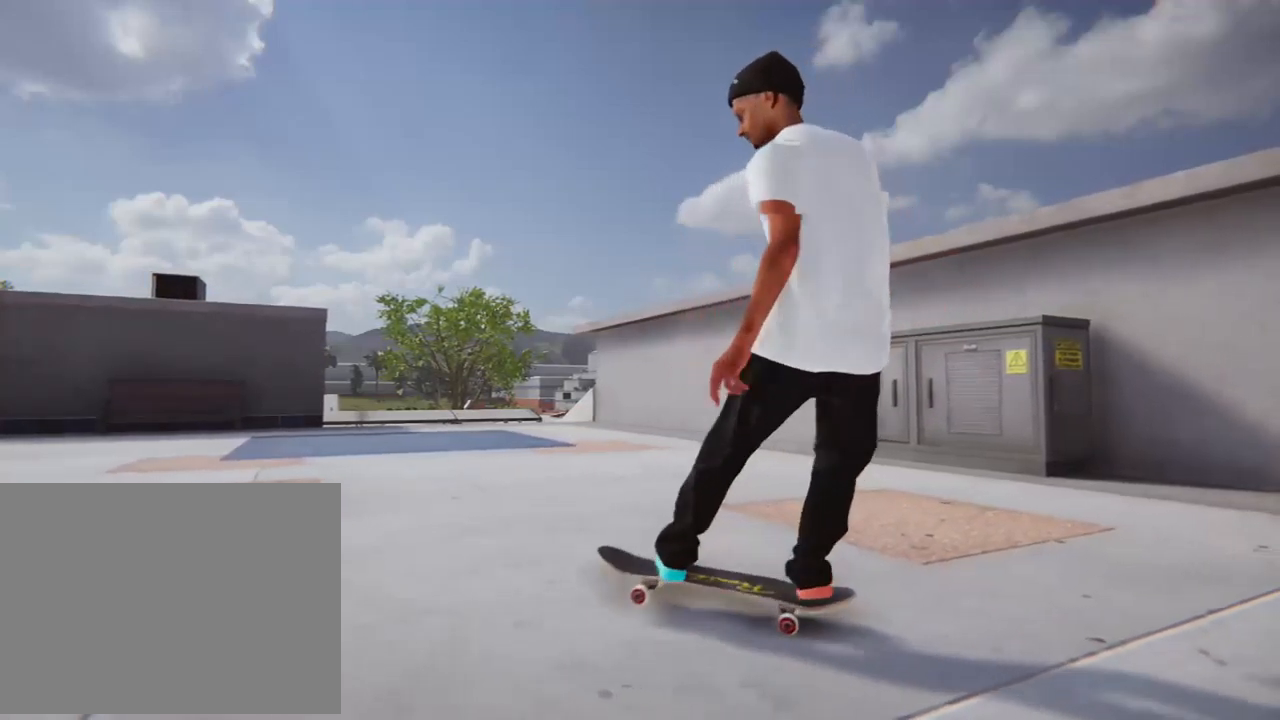
{"buttons": ["L2"], "left_stick": "center", "right_stick": "center", "events": []}
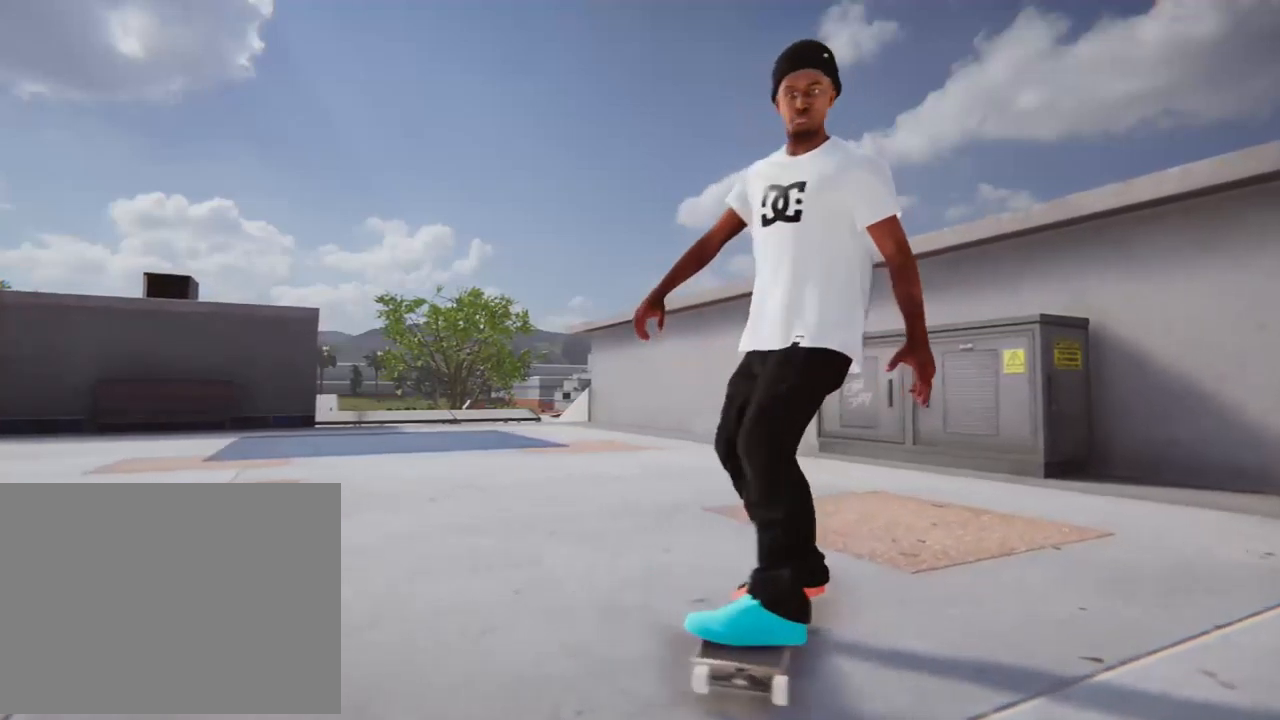
{"buttons": [], "left_stick": "center", "right_stick": "center", "events": [[168, "L2", "up"]]}
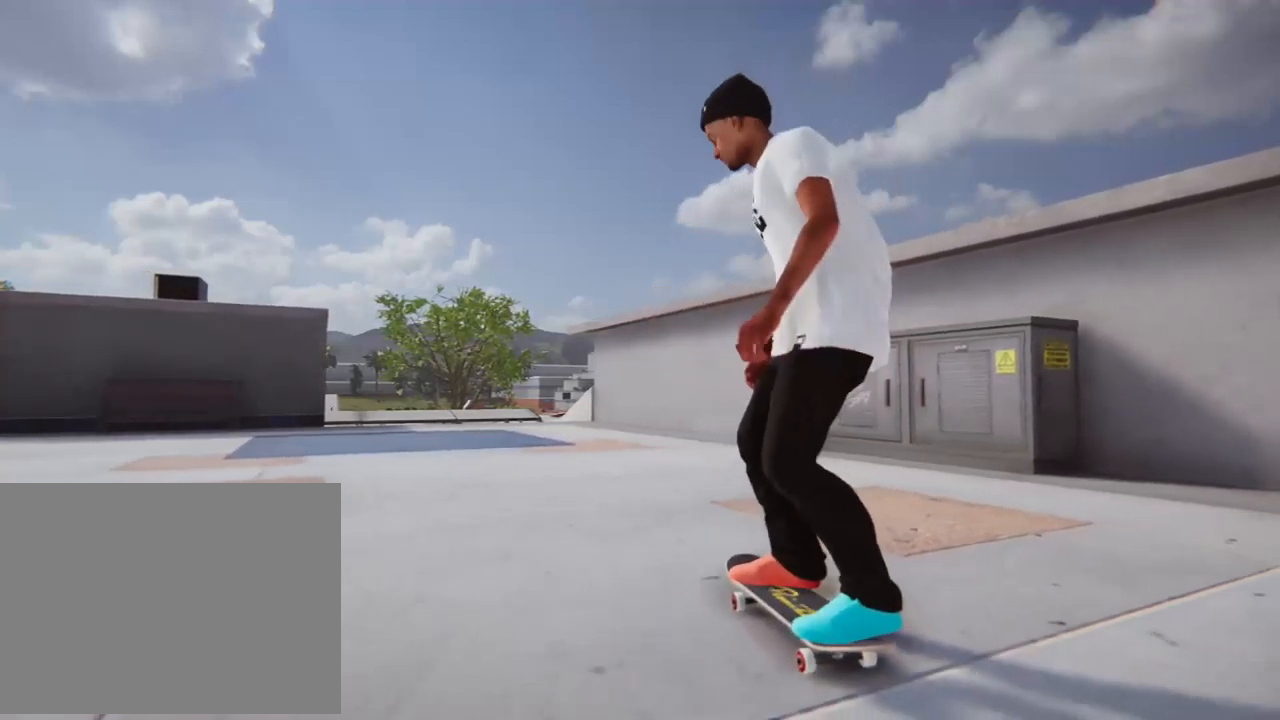
{"buttons": [], "left_stick": "center", "right_stick": "center", "events": []}
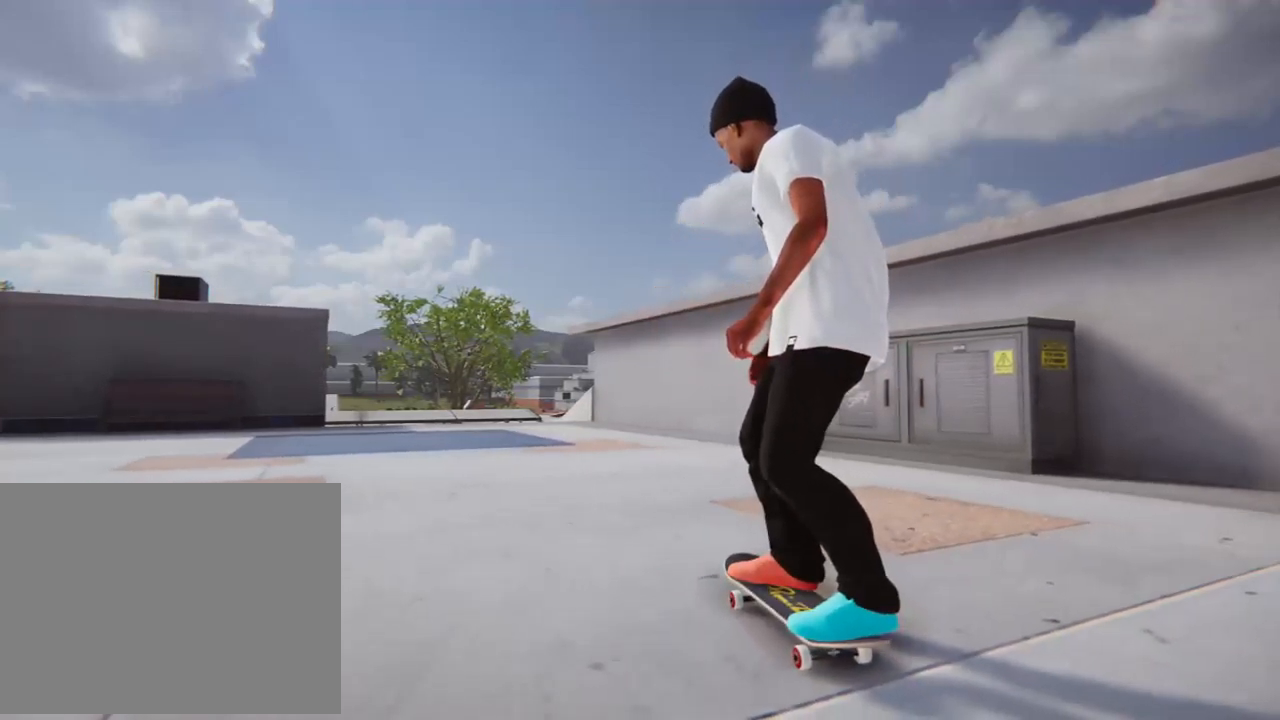
{"buttons": ["X"], "left_stick": "center", "right_stick": "center", "events": [[369, "X", "down"]]}
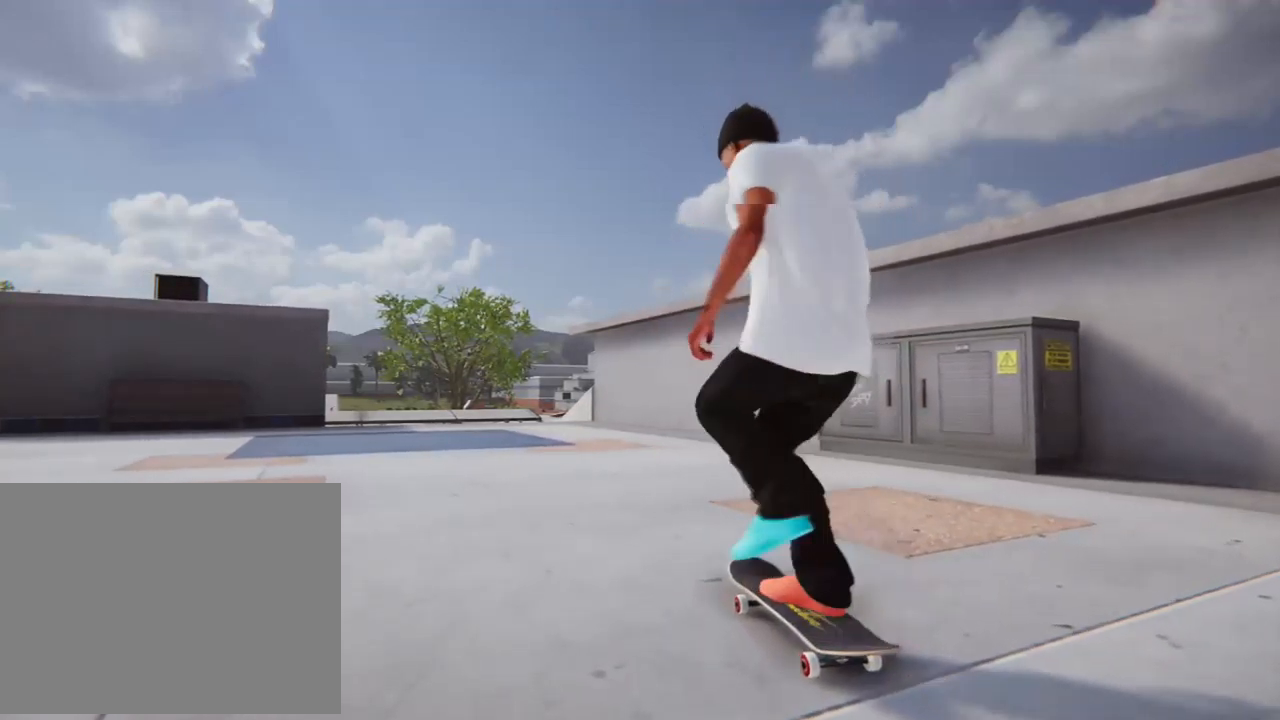
{"buttons": ["X"], "left_stick": "center", "right_stick": "center", "events": []}
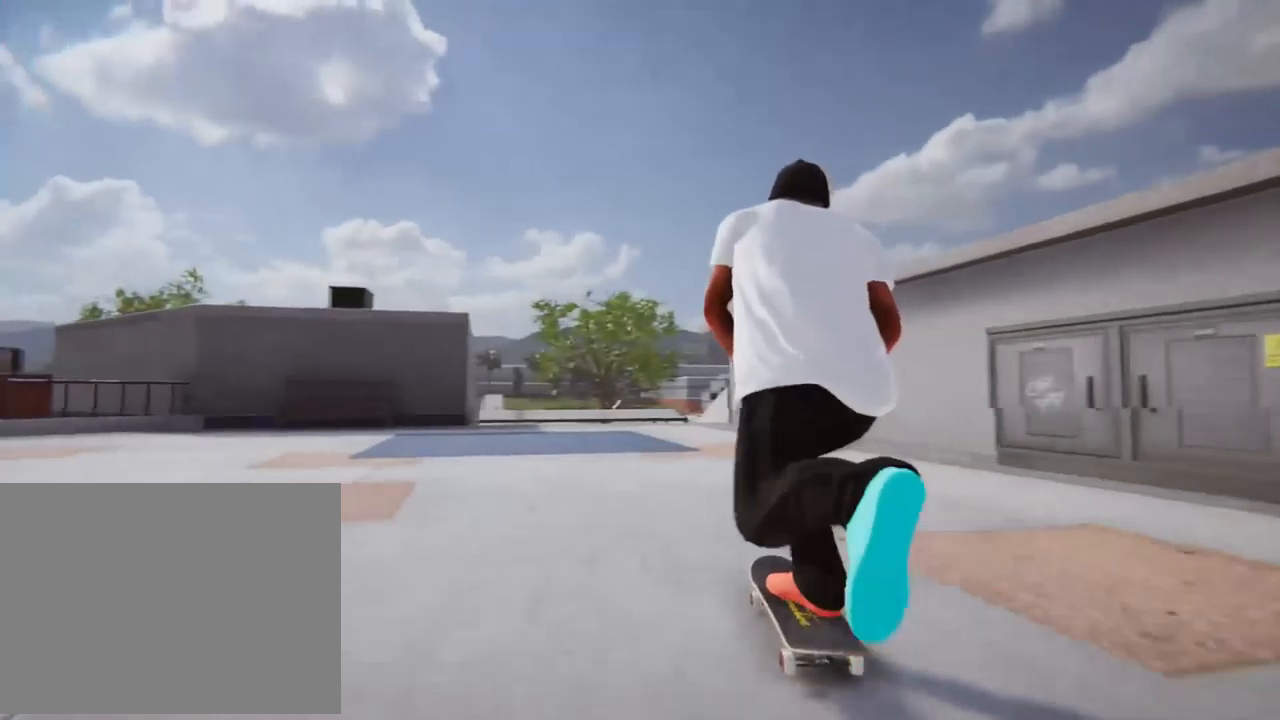
{"buttons": ["X"], "left_stick": "center", "right_stick": "center", "events": []}
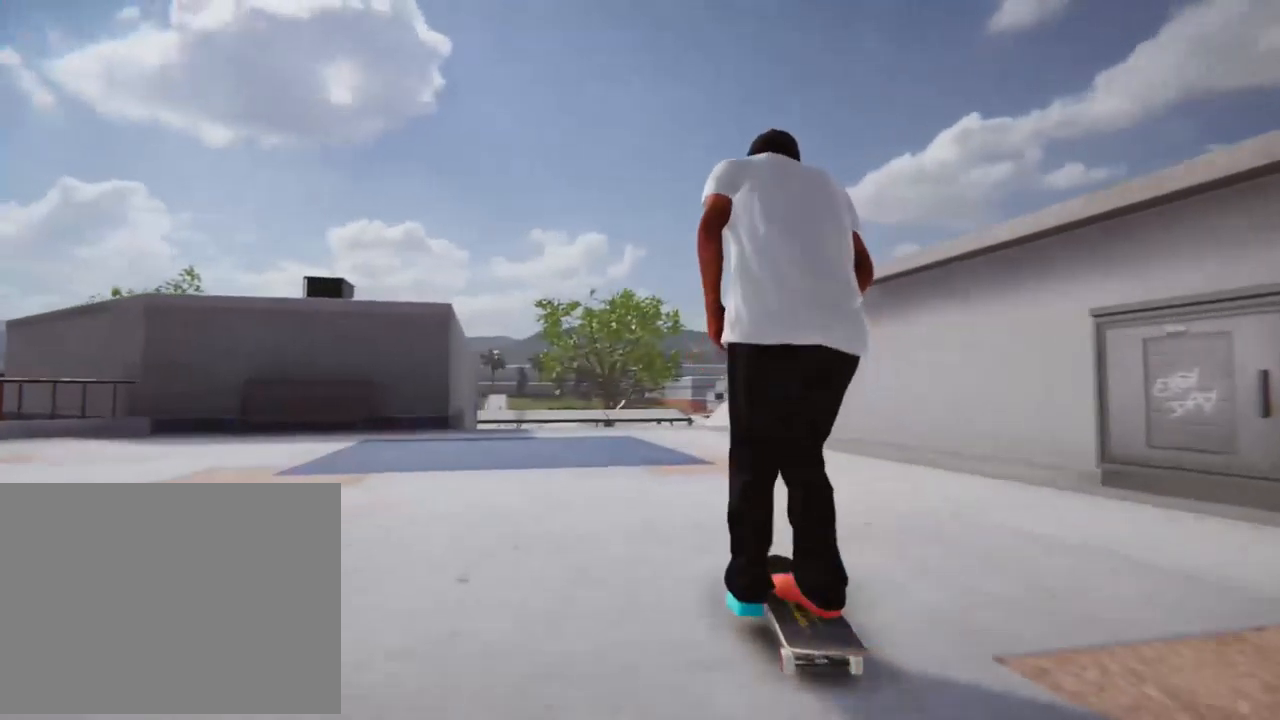
{"buttons": ["X"], "left_stick": "center", "right_stick": "center", "events": []}
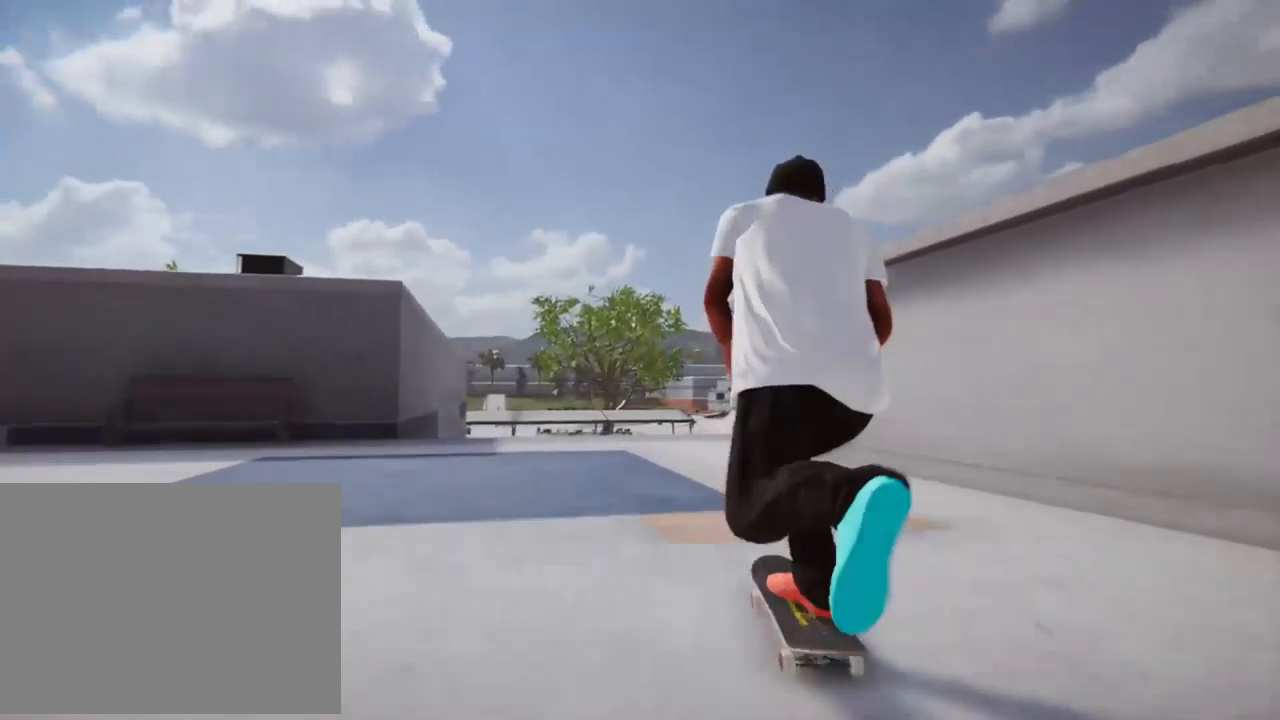
{"buttons": ["X"], "left_stick": "center", "right_stick": "center", "events": []}